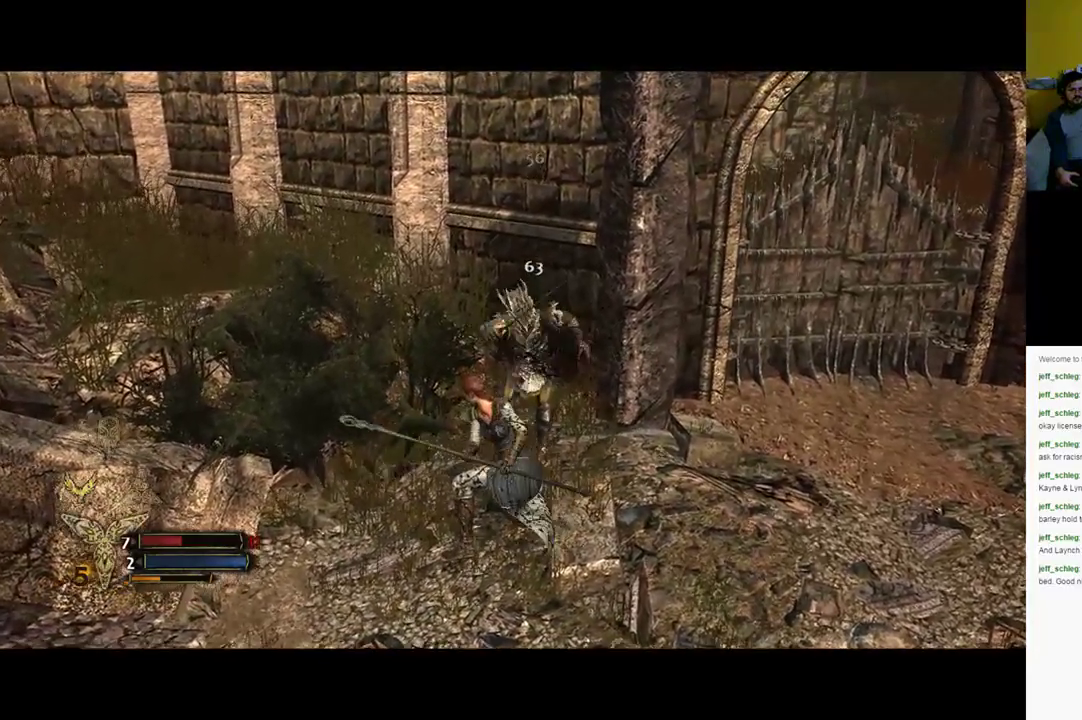
Gameplay with a controller (Xbox layout); each line is a JSON object with the inputs held at the frame after it. "events" lists button and stick changes between this image and that frame as [ms after this image, input, new state], when the widget could be followed in between.
{"buttons": [], "left_stick": "up", "right_stick": "center", "events": [[50, "X", "down"], [100, "X", "up"], [200, "X", "down"], [267, "X", "up"], [400, "X", "down"], [467, "X", "up"]]}
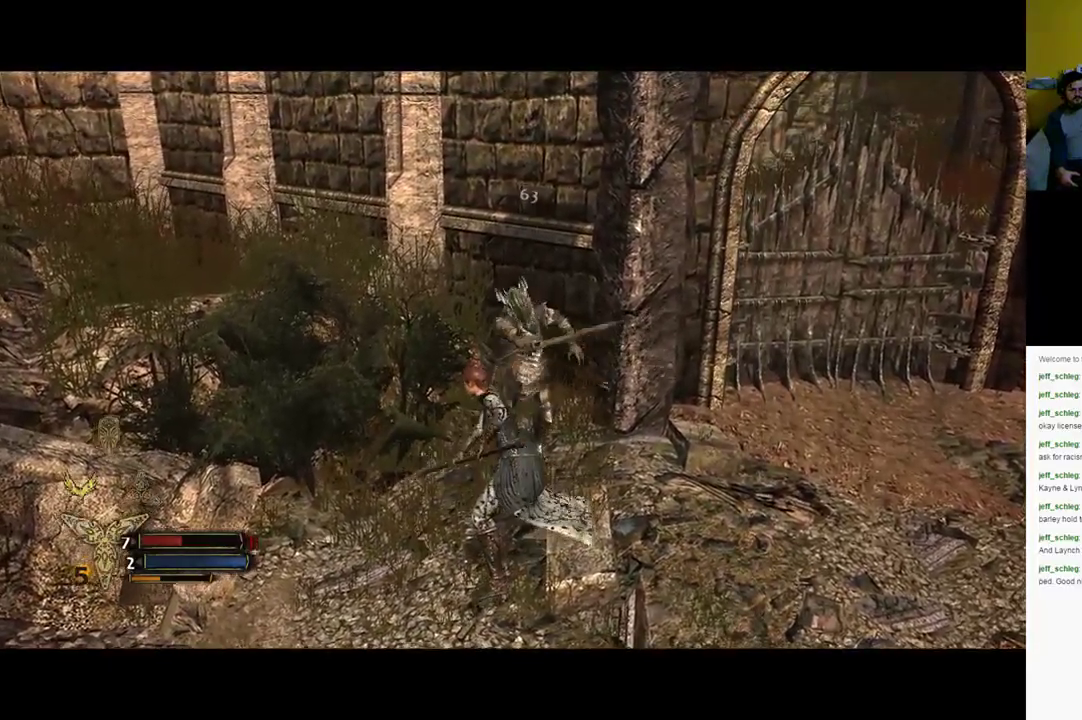
{"buttons": [], "left_stick": "up", "right_stick": "center", "events": [[33, "X", "down"], [133, "X", "up"], [200, "X", "down"], [300, "X", "up"], [367, "X", "down"], [433, "X", "up"]]}
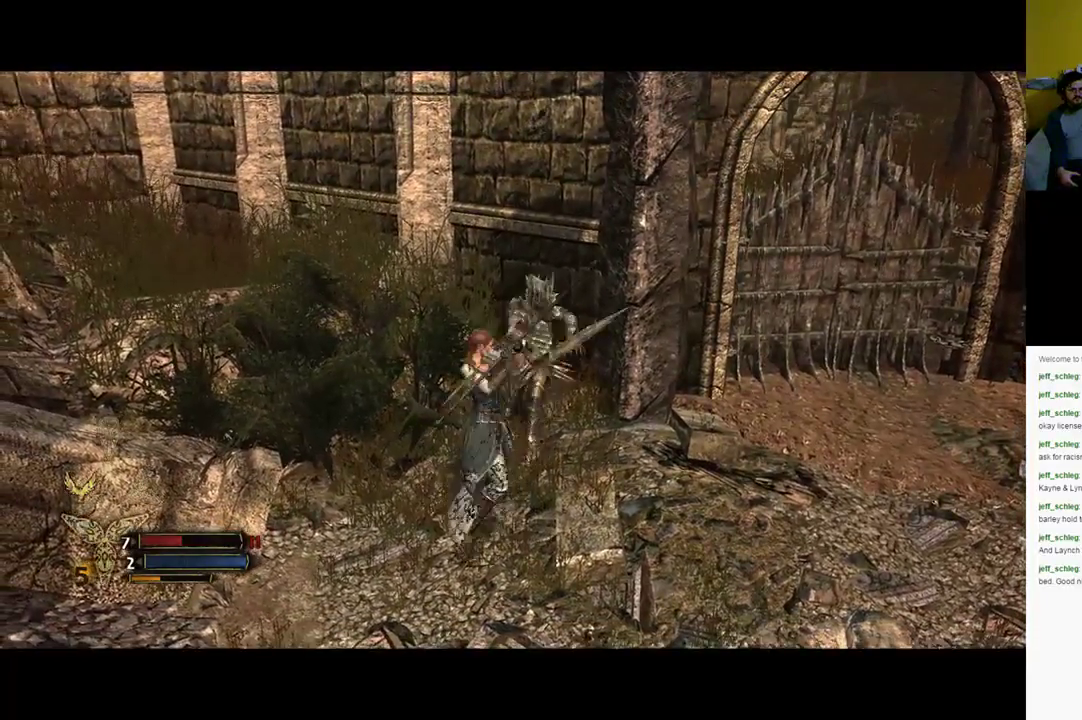
{"buttons": [], "left_stick": "up", "right_stick": "center", "events": [[400, "X", "down"], [500, "X", "up"]]}
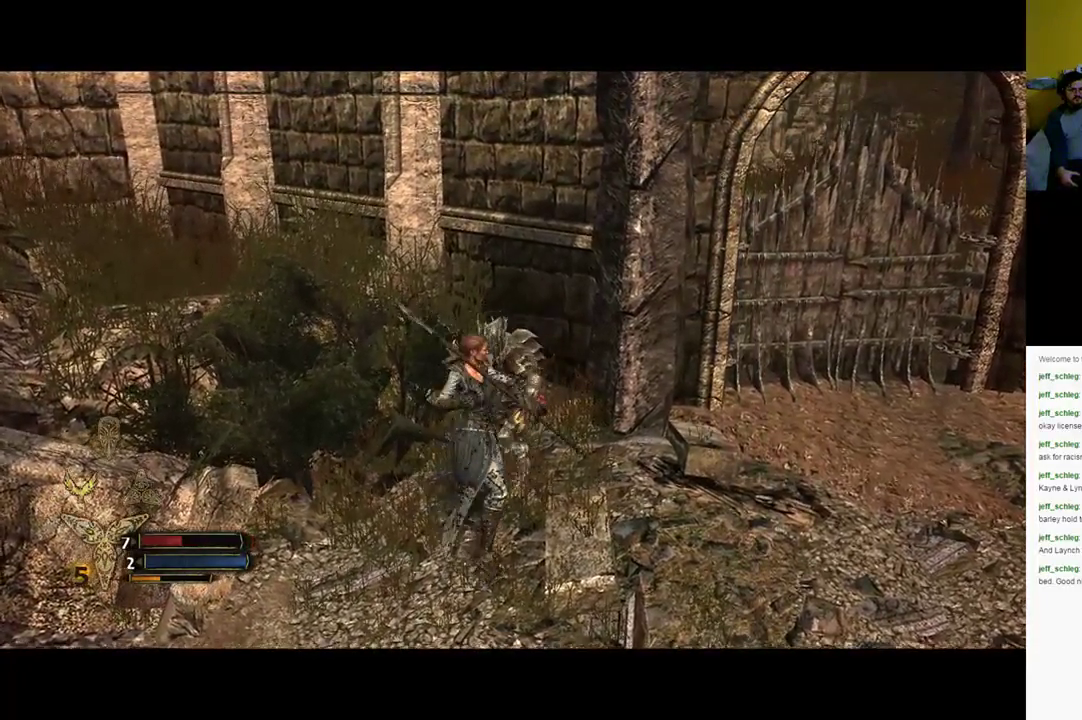
{"buttons": ["X"], "left_stick": "up", "right_stick": "center", "events": [[417, "X", "down"]]}
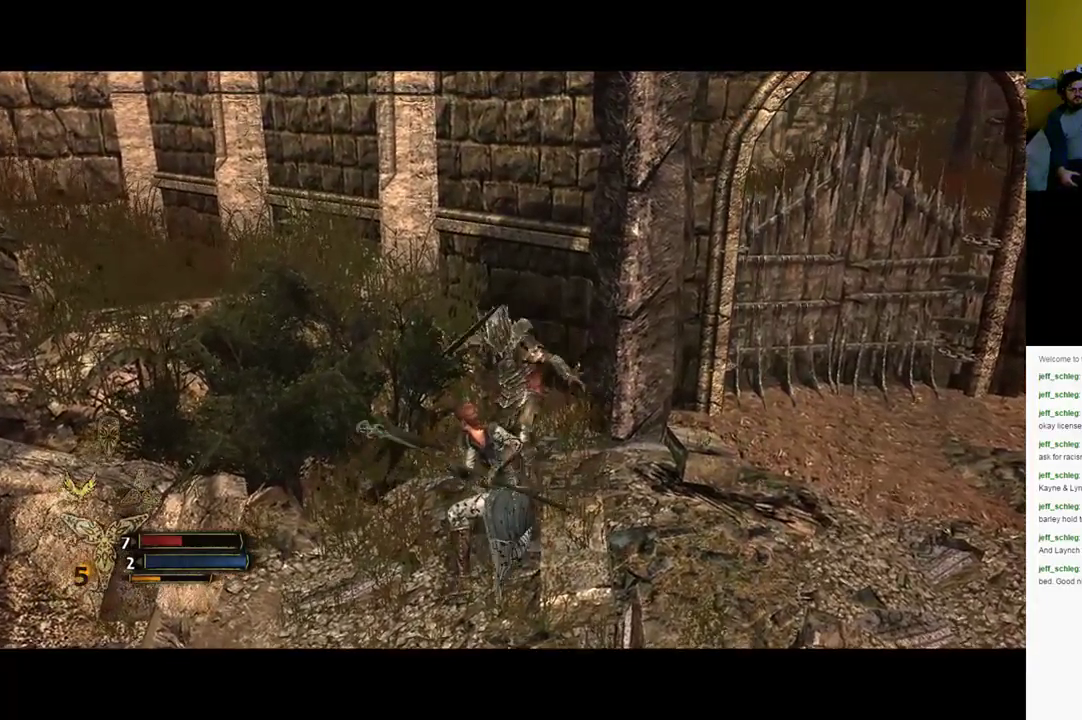
{"buttons": [], "left_stick": "up", "right_stick": "center", "events": [[400, "X", "up"]]}
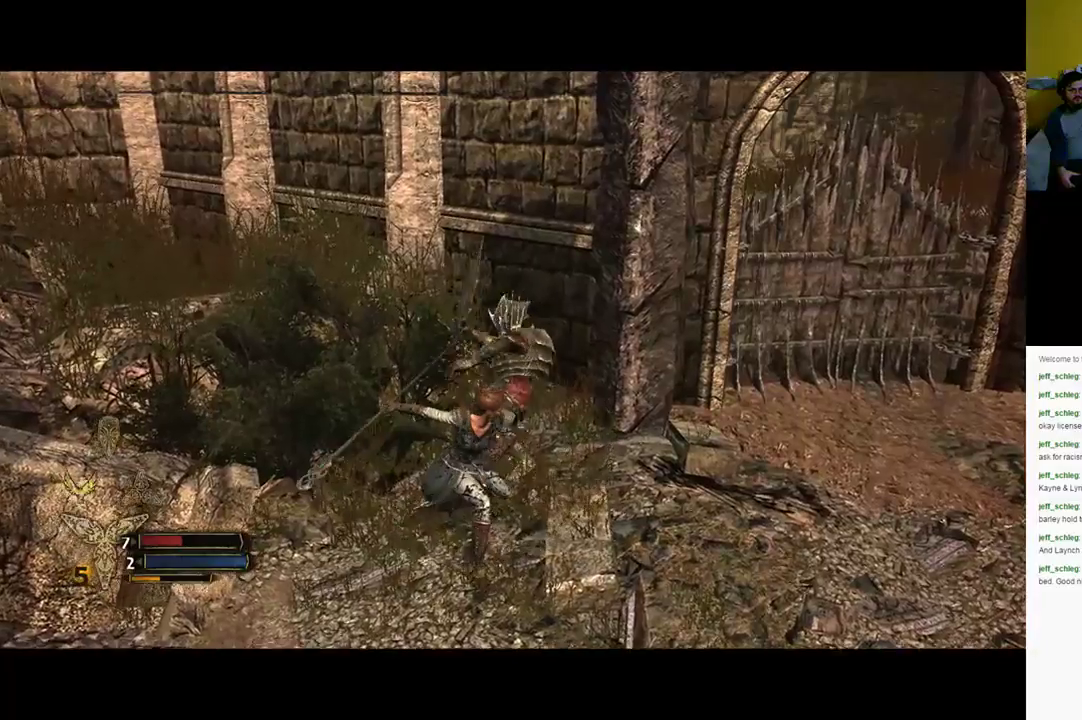
{"buttons": ["Y"], "left_stick": "center", "right_stick": "center", "events": [[17, "X", "down"], [117, "X", "up"], [150, "left_stick", "center"], [450, "Y", "down"]]}
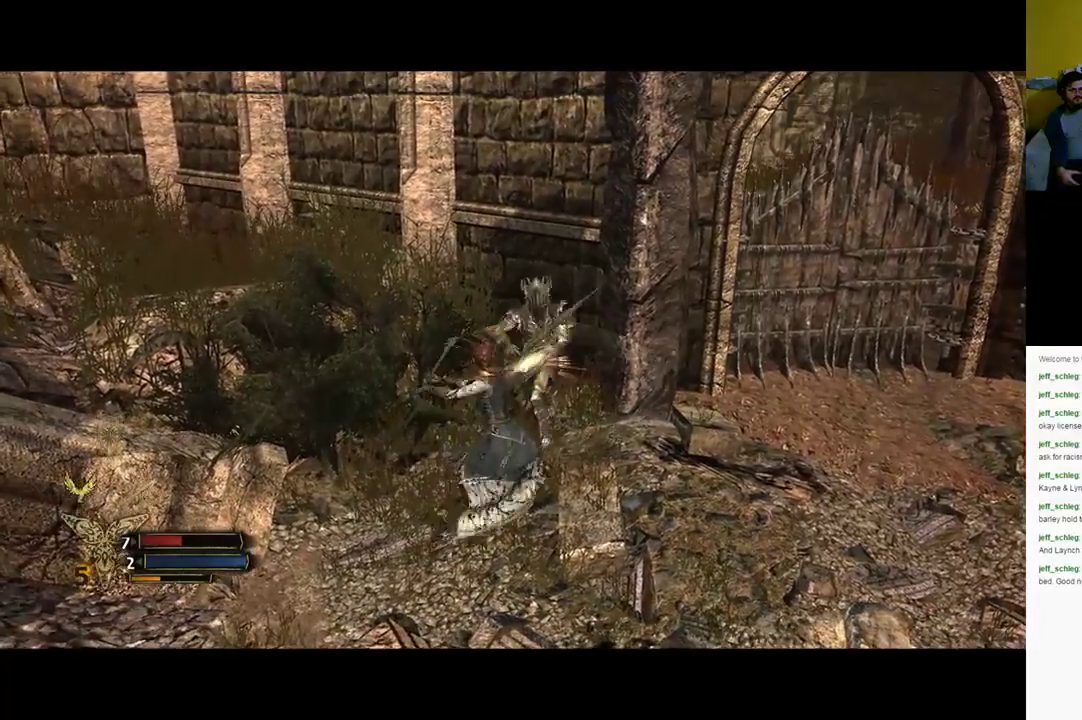
{"buttons": [], "left_stick": "center", "right_stick": "center", "events": [[33, "Y", "up"], [133, "Y", "down"], [233, "Y", "up"], [300, "Y", "down"], [400, "Y", "up"]]}
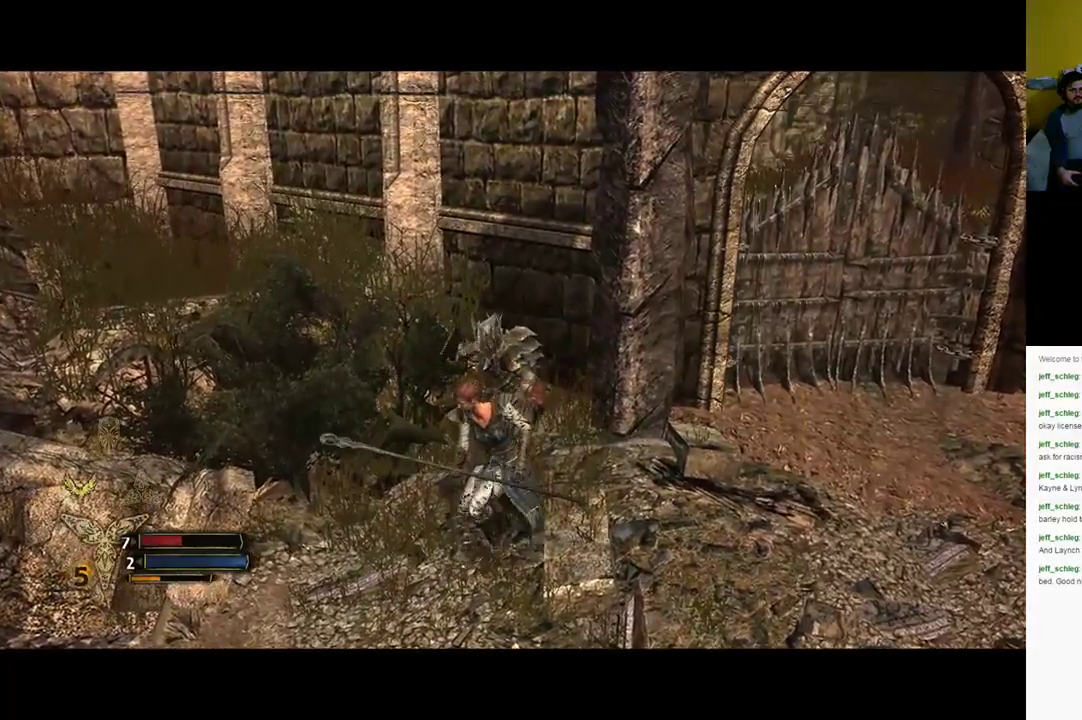
{"buttons": [], "left_stick": "center", "right_stick": "center", "events": []}
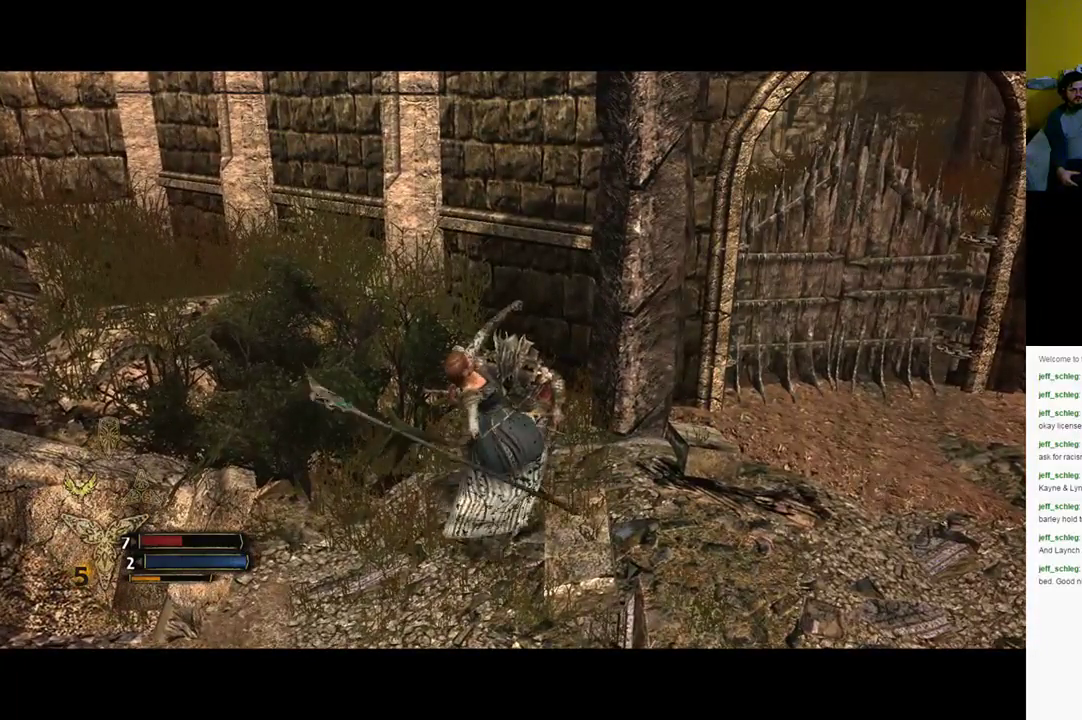
{"buttons": [], "left_stick": "center", "right_stick": "center", "events": [[367, "X", "down"], [433, "X", "up"]]}
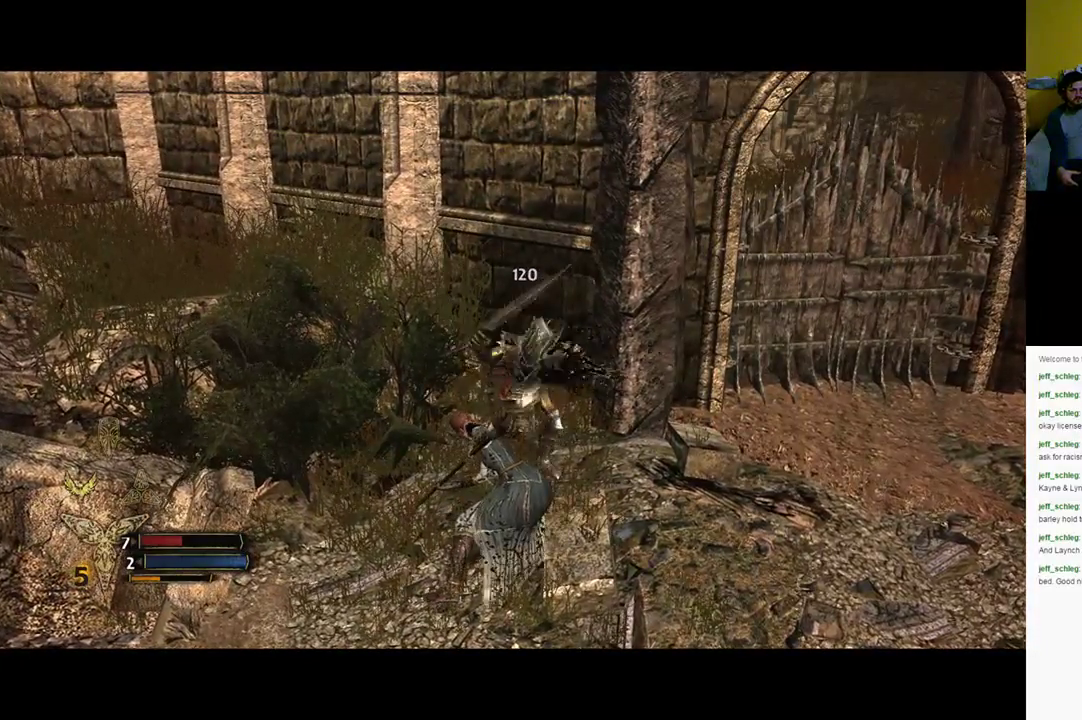
{"buttons": ["X"], "left_stick": "center", "right_stick": "center", "events": [[33, "X", "down"], [100, "X", "up"], [167, "X", "down"], [267, "X", "up"], [333, "X", "down"], [433, "X", "up"], [500, "X", "down"]]}
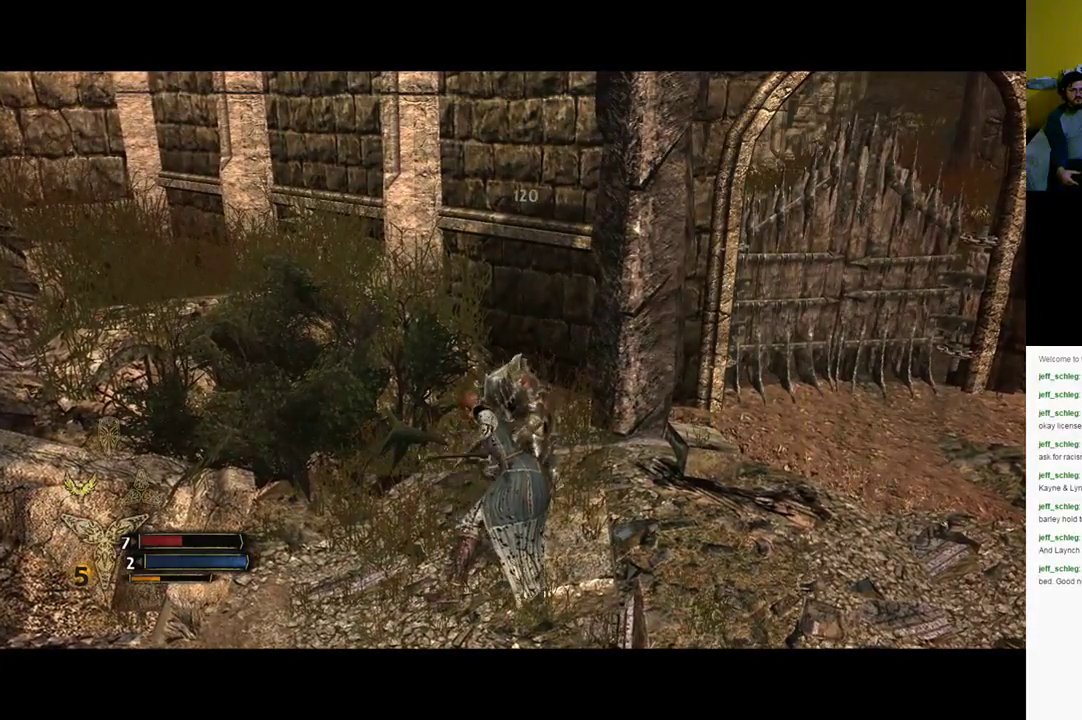
{"buttons": [], "left_stick": "center", "right_stick": "center", "events": [[83, "X", "up"], [183, "X", "down"], [250, "X", "up"], [317, "X", "down"], [417, "X", "up"]]}
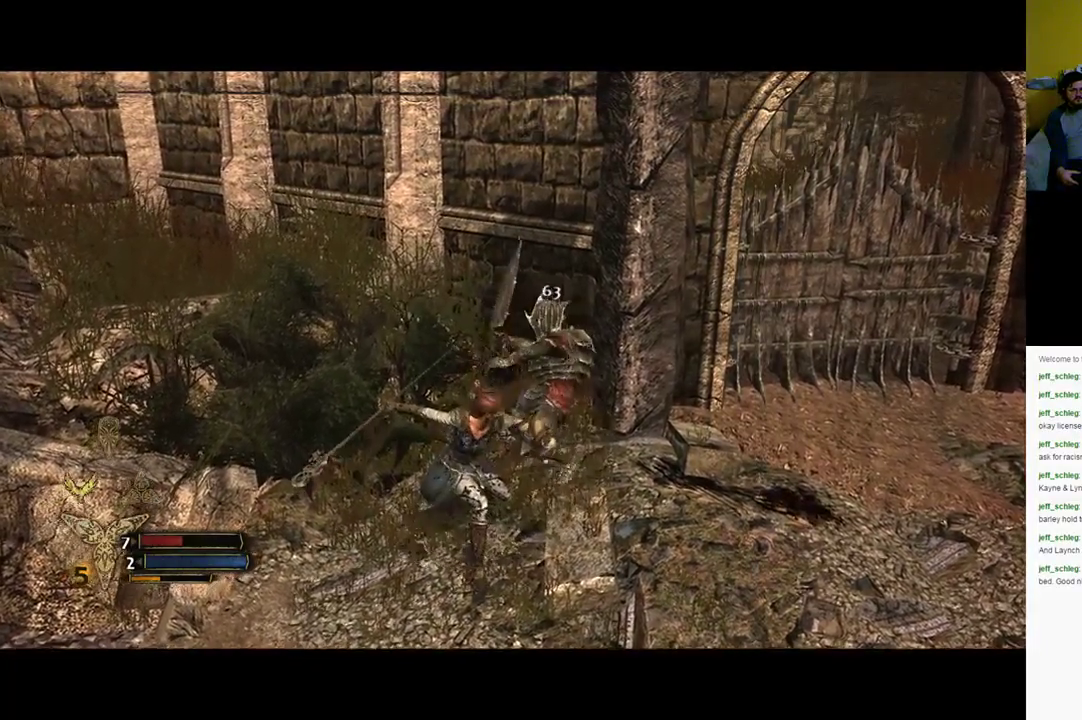
{"buttons": [], "left_stick": "center", "right_stick": "center", "events": [[17, "X", "down"], [83, "X", "up"], [183, "X", "down"], [250, "X", "up"], [317, "X", "down"], [450, "X", "up"]]}
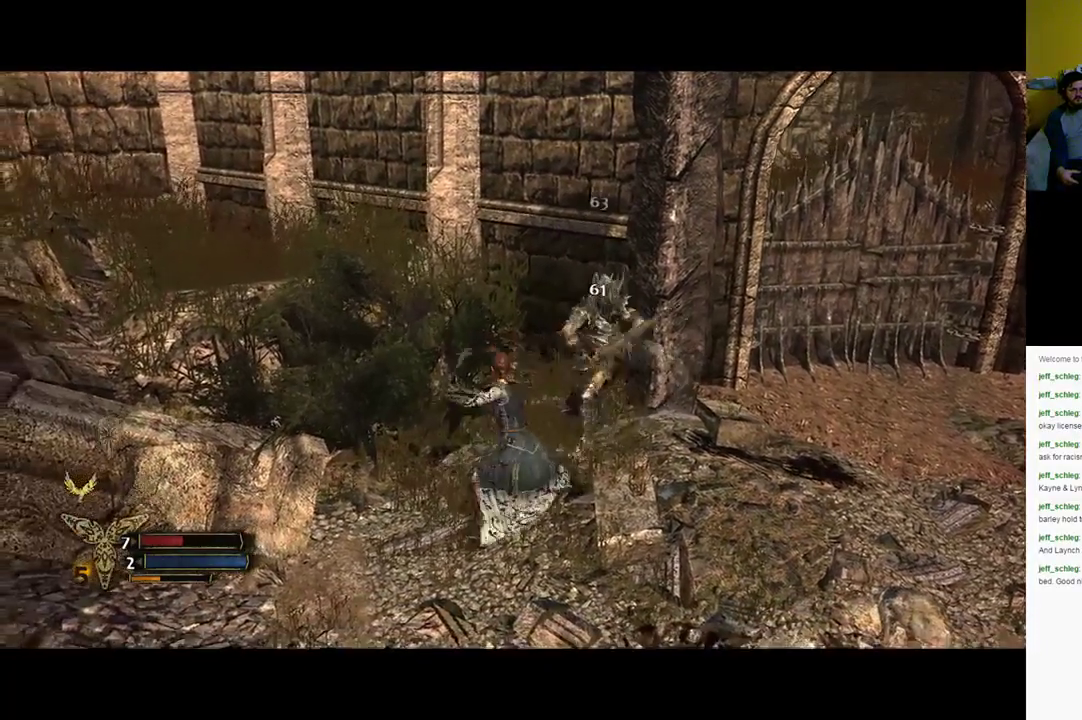
{"buttons": ["X"], "left_stick": "center", "right_stick": "center", "events": [[117, "X", "down"], [217, "X", "up"], [317, "X", "down"]]}
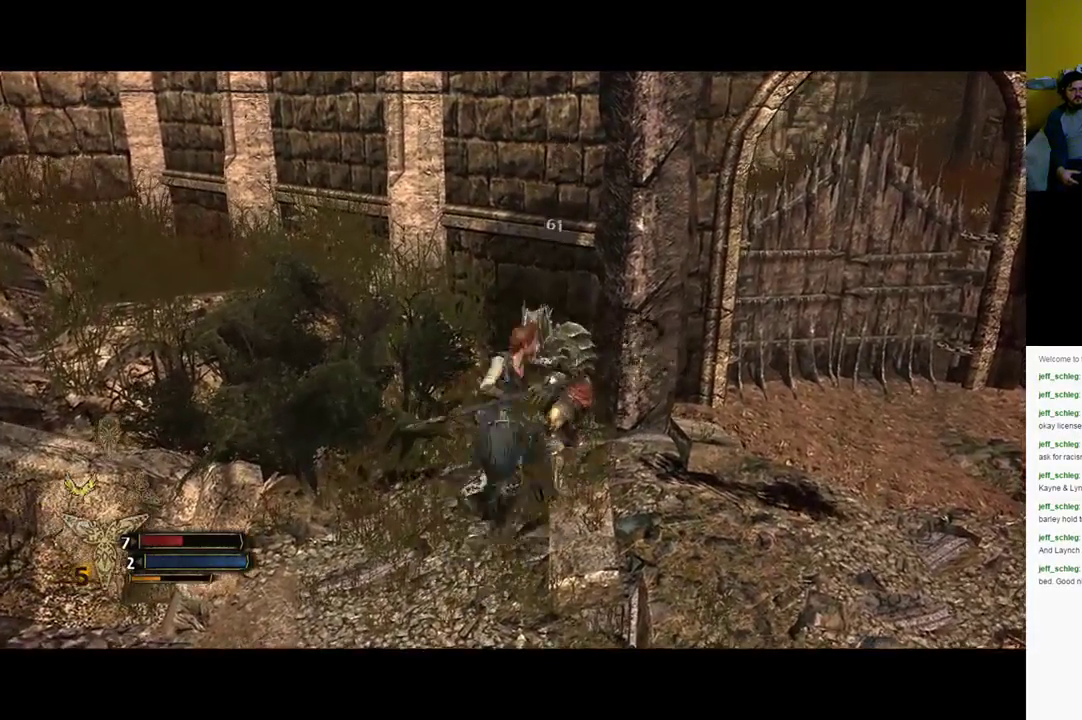
{"buttons": ["X"], "left_stick": "center", "right_stick": "center", "events": [[67, "X", "up"], [167, "X", "down"], [233, "X", "up"], [333, "X", "down"], [400, "X", "up"], [500, "X", "down"]]}
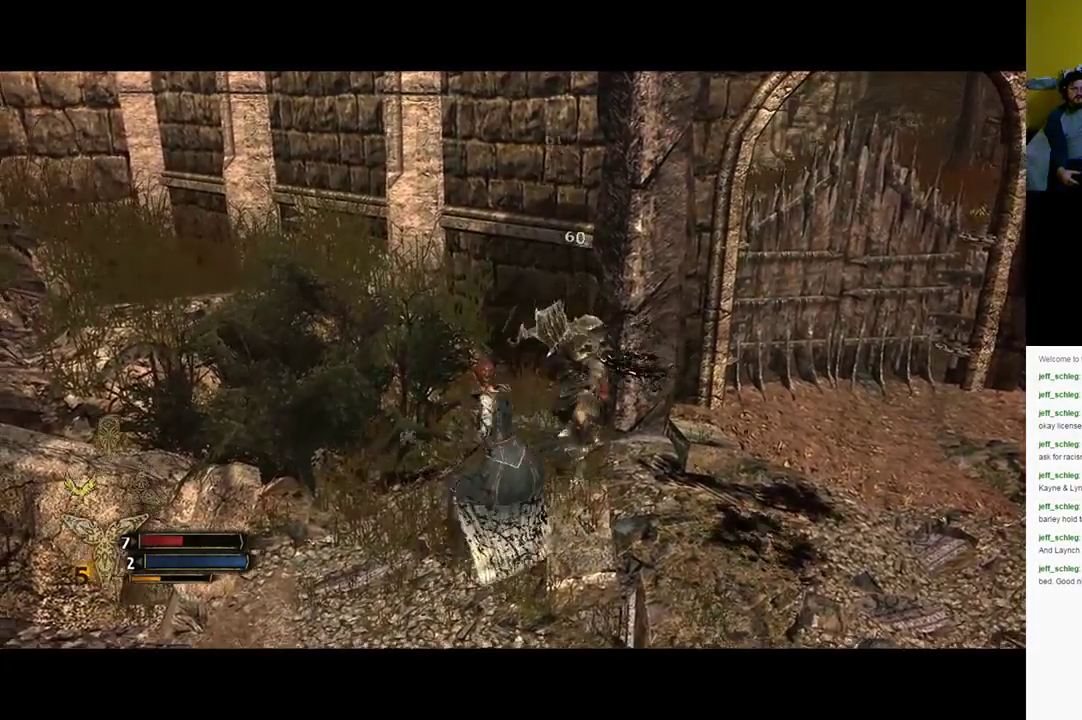
{"buttons": [], "left_stick": "center", "right_stick": "center", "events": [[67, "X", "up"], [133, "X", "down"], [467, "X", "up"]]}
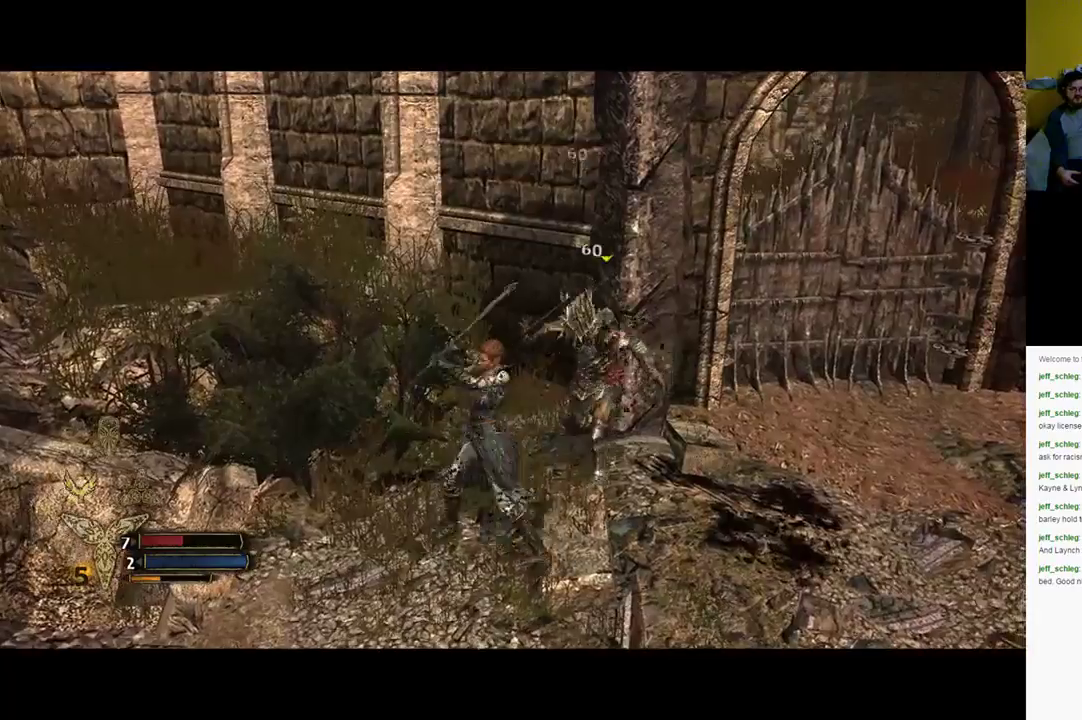
{"buttons": [], "left_stick": "center", "right_stick": "center", "events": [[67, "X", "down"], [167, "X", "up"], [267, "X", "down"], [333, "X", "up"]]}
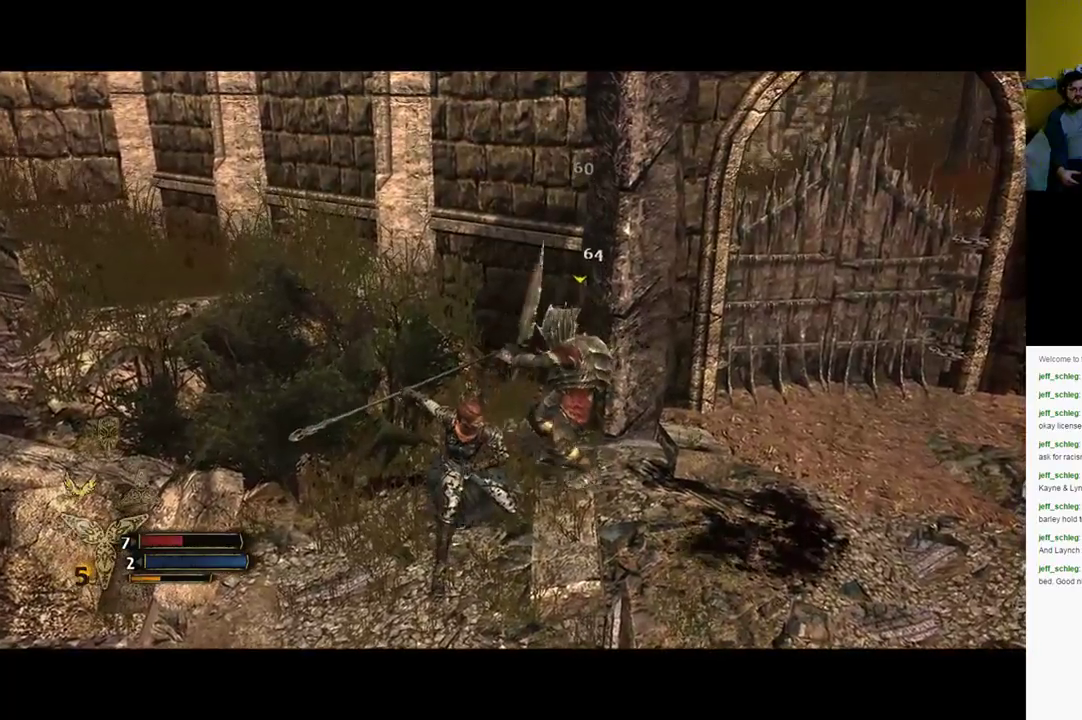
{"buttons": [], "left_stick": "center", "right_stick": "center", "events": [[83, "Y", "down"], [233, "Y", "up"], [283, "Y", "down"], [400, "Y", "up"]]}
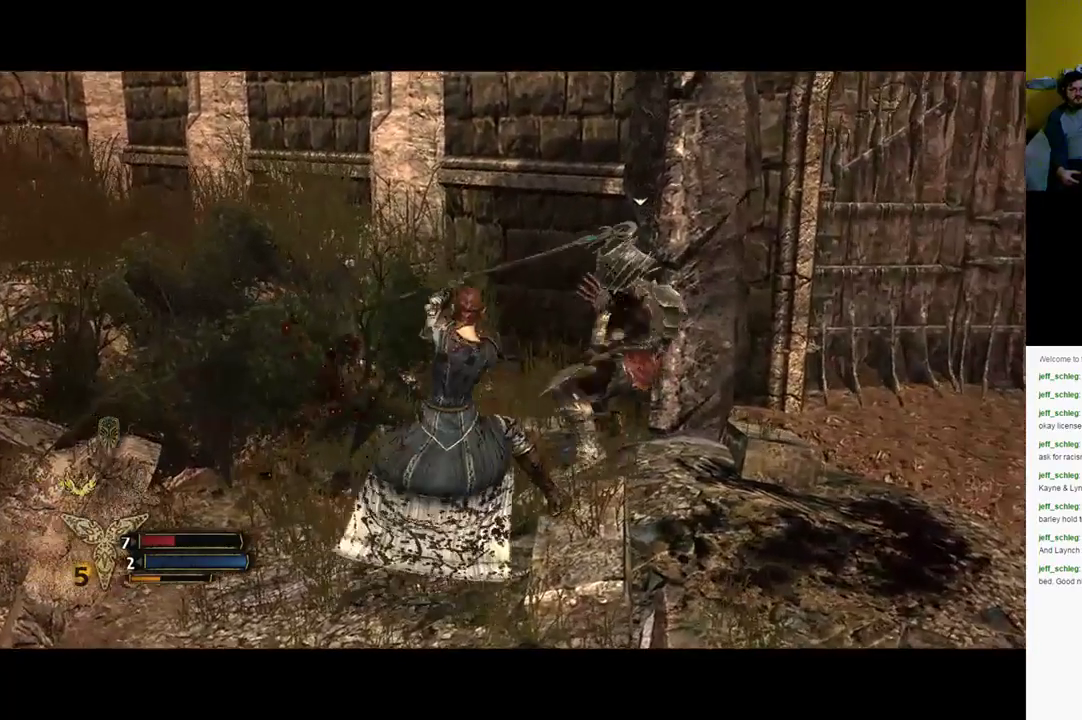
{"buttons": [], "left_stick": "center", "right_stick": "center", "events": []}
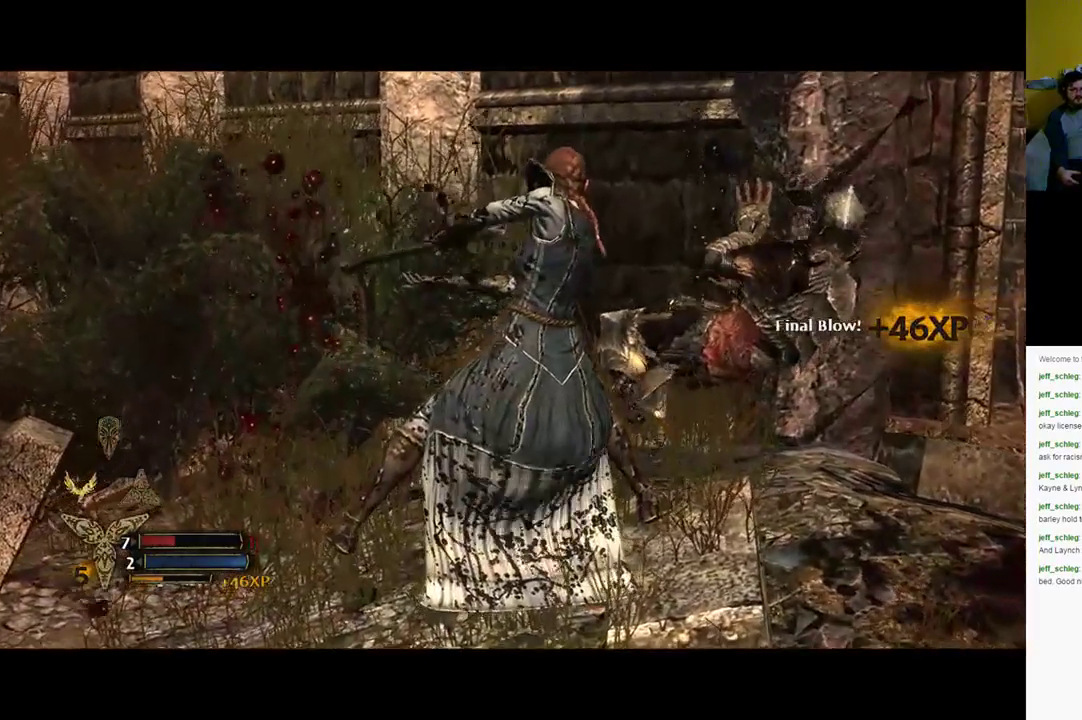
{"buttons": [], "left_stick": "center", "right_stick": "center", "events": []}
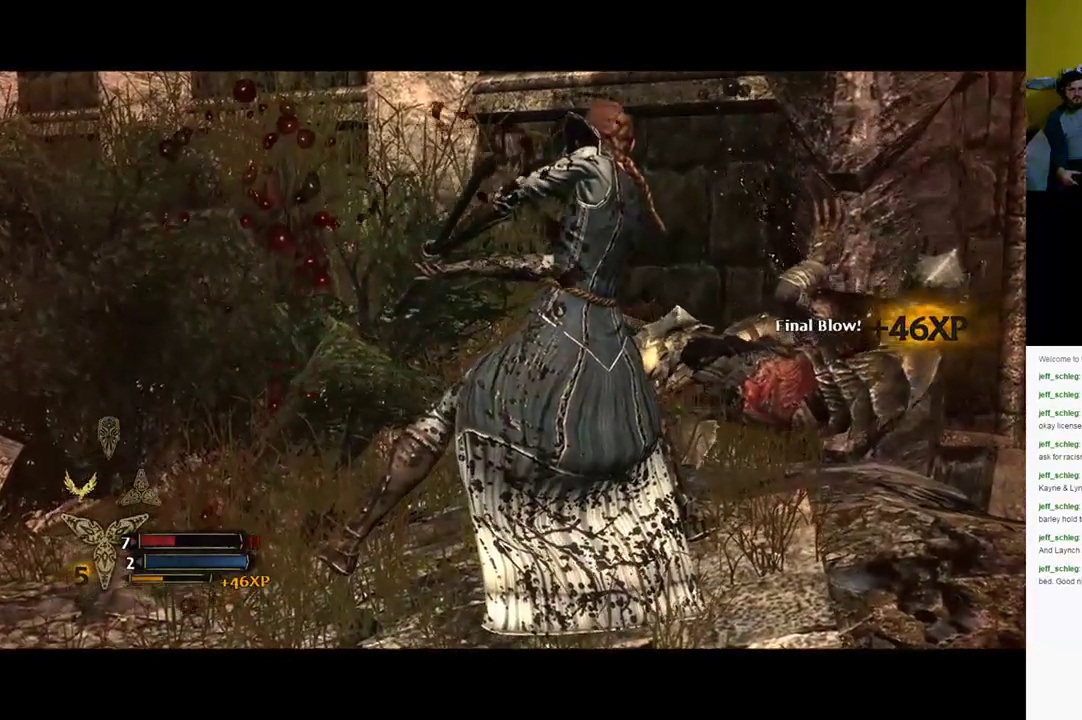
{"buttons": [], "left_stick": "center", "right_stick": "center", "events": []}
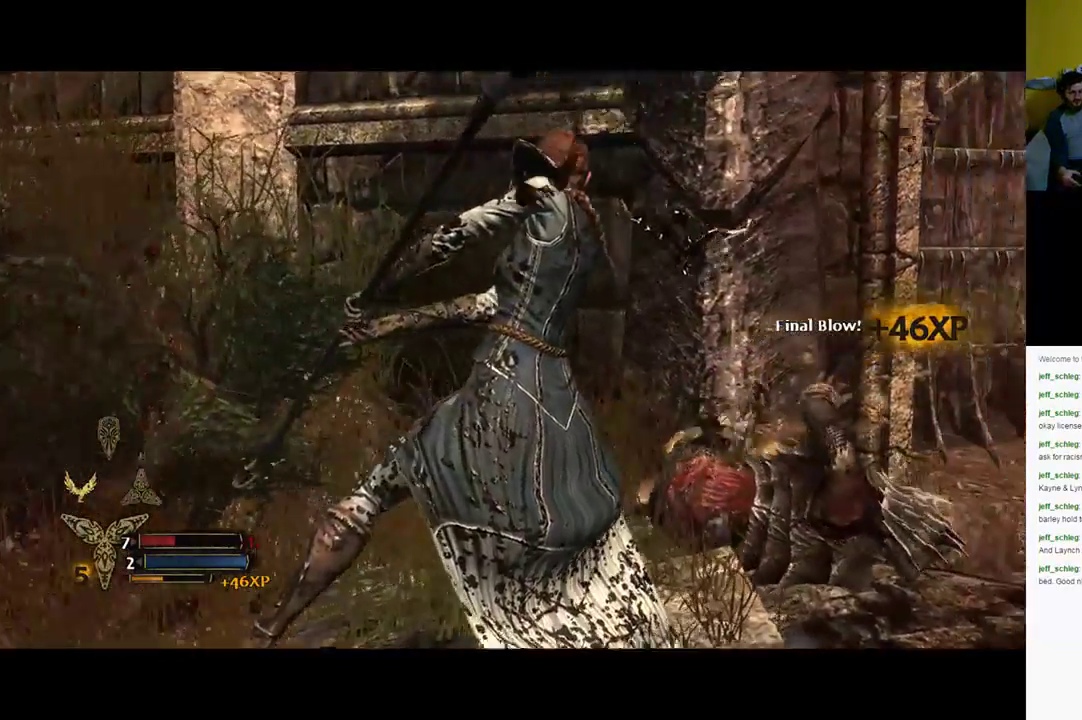
{"buttons": [], "left_stick": "center", "right_stick": "center", "events": [[317, "SELECT", "down"], [433, "SELECT", "up"]]}
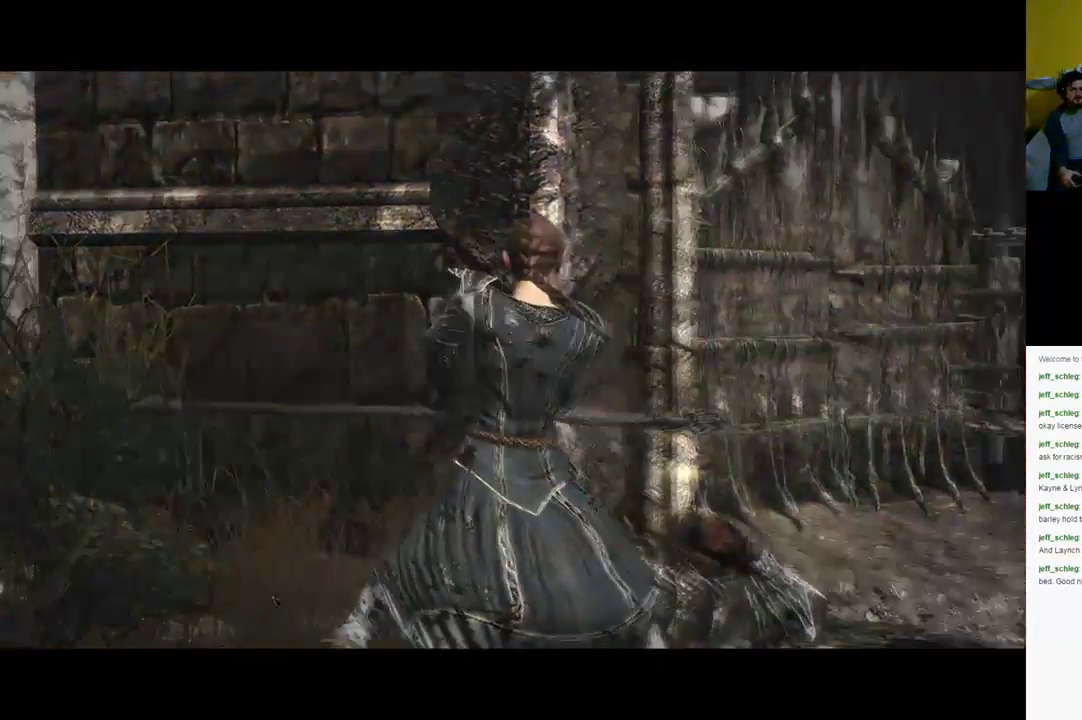
{"buttons": [], "left_stick": "center", "right_stick": "center", "events": []}
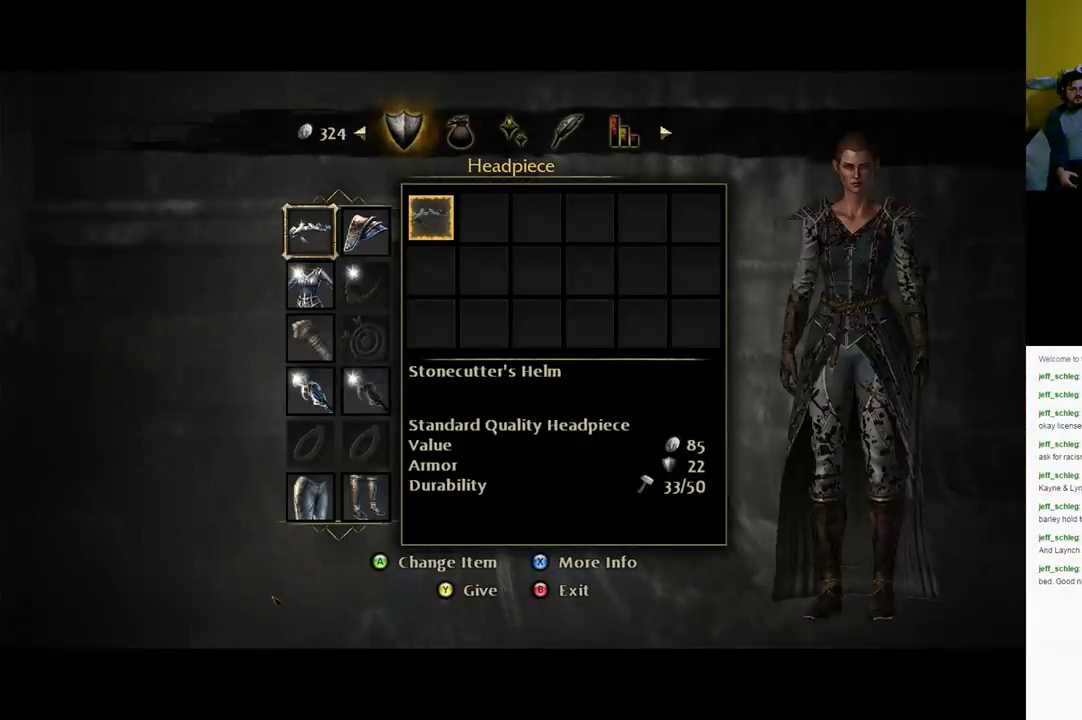
{"buttons": [], "left_stick": "center", "right_stick": "center", "events": []}
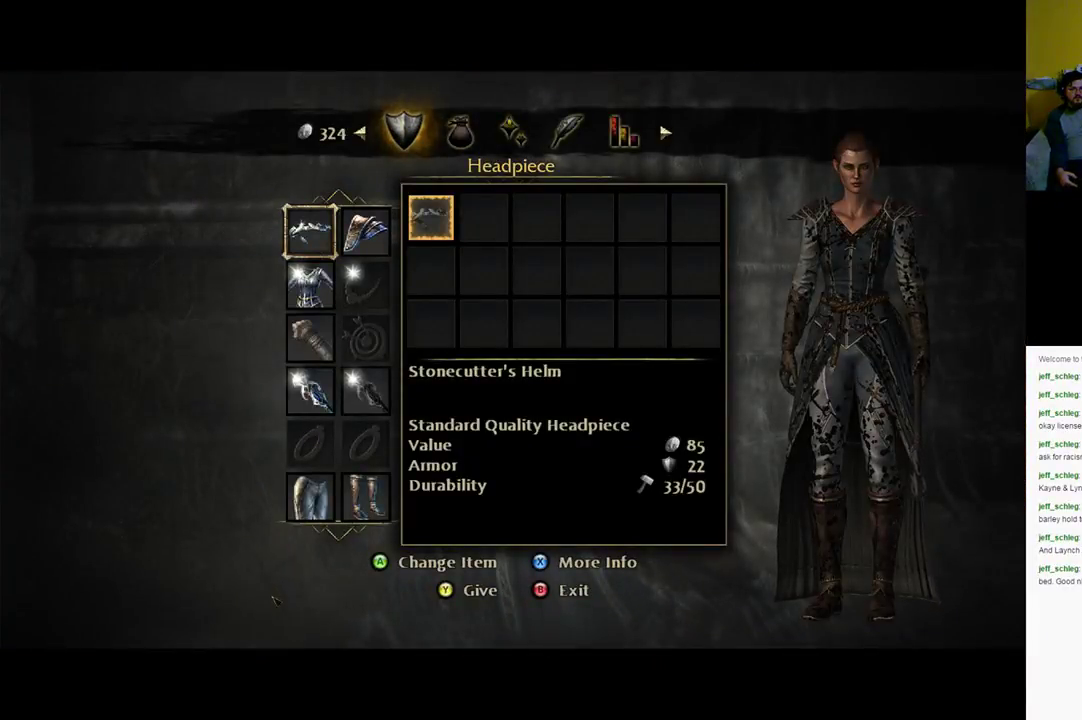
{"buttons": [], "left_stick": "center", "right_stick": "center", "events": []}
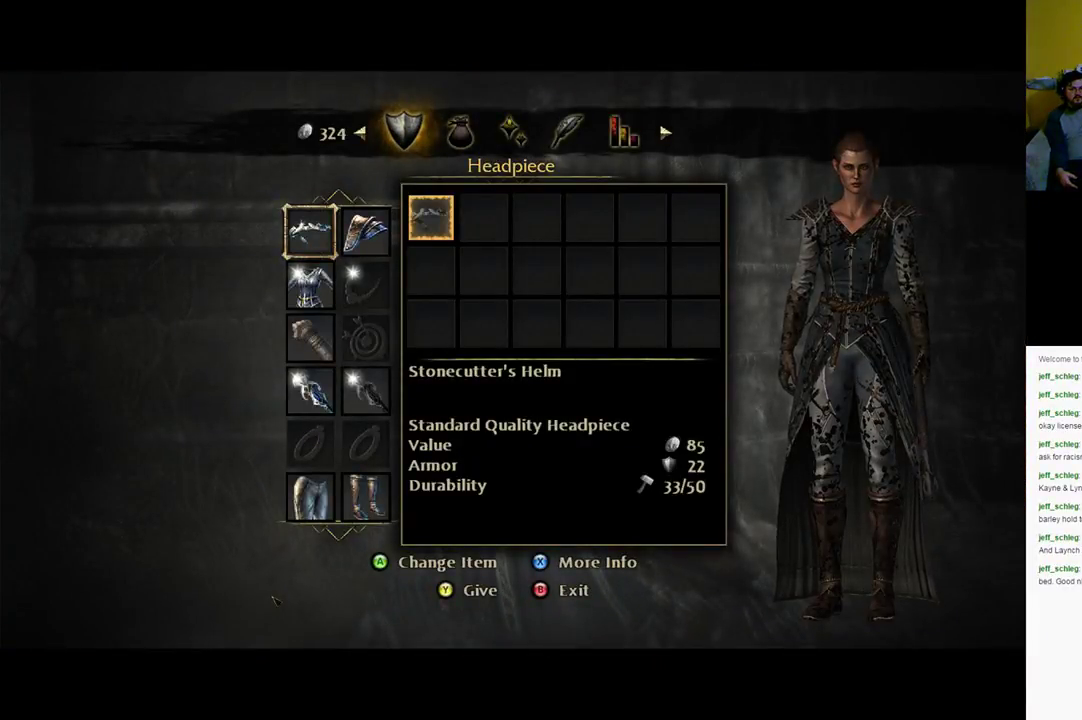
{"buttons": [], "left_stick": "center", "right_stick": "center", "events": [[183, "R1", "down"], [317, "R1", "up"]]}
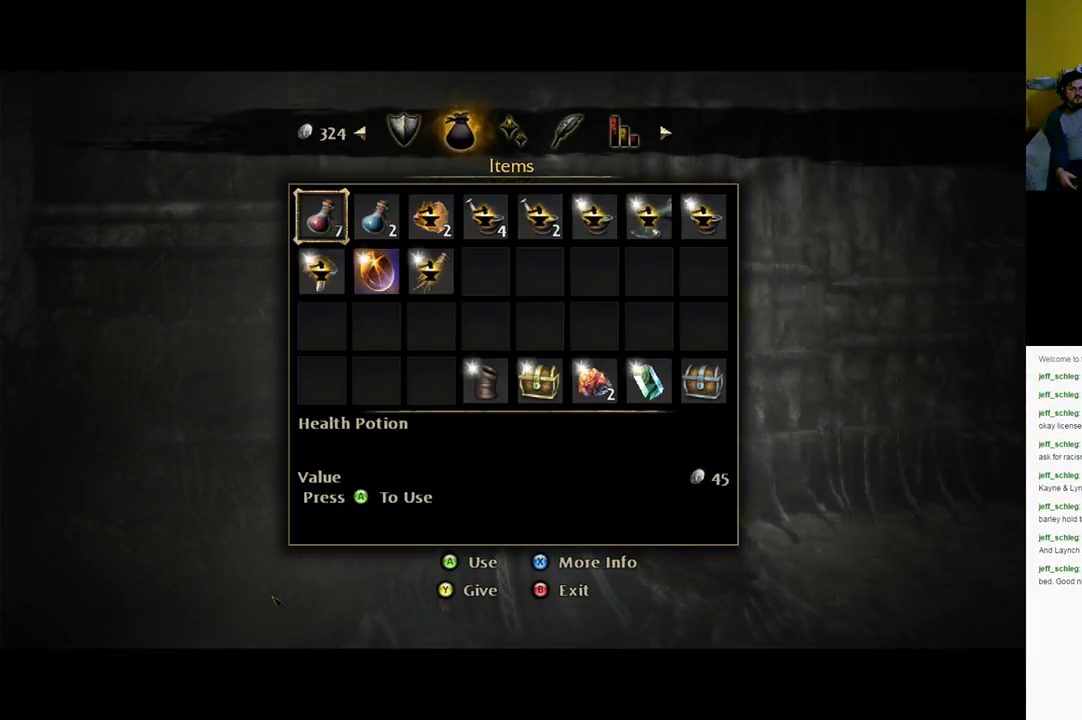
{"buttons": [], "left_stick": "center", "right_stick": "center", "events": [[283, "R1", "down"], [417, "R1", "up"]]}
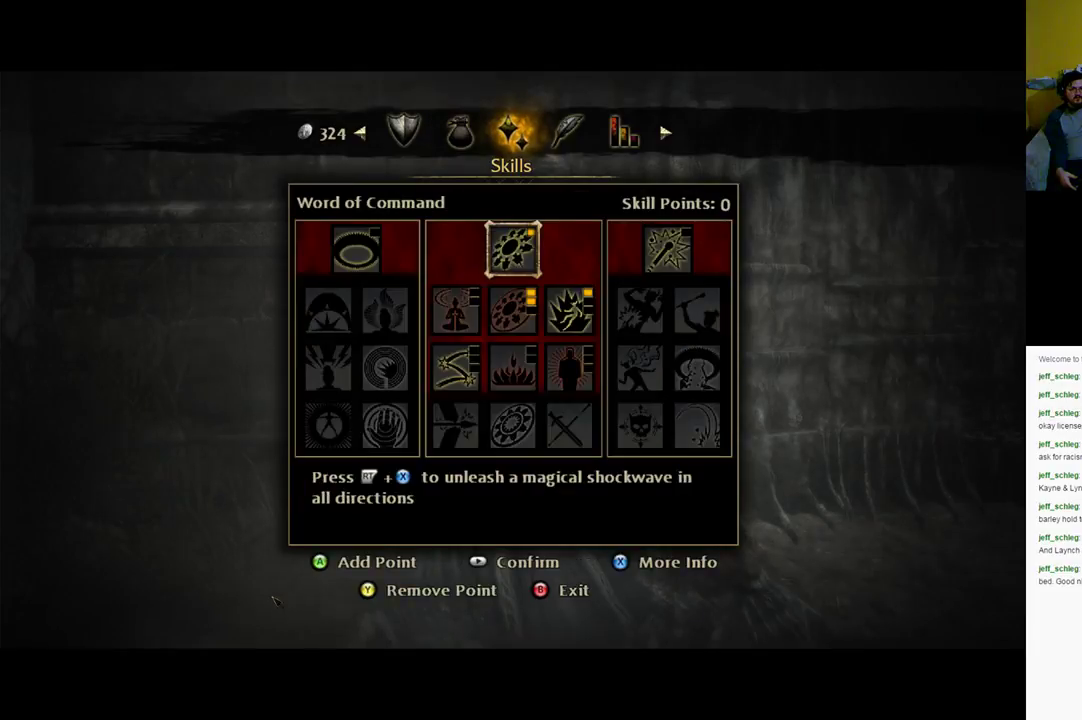
{"buttons": [], "left_stick": "center", "right_stick": "center", "events": []}
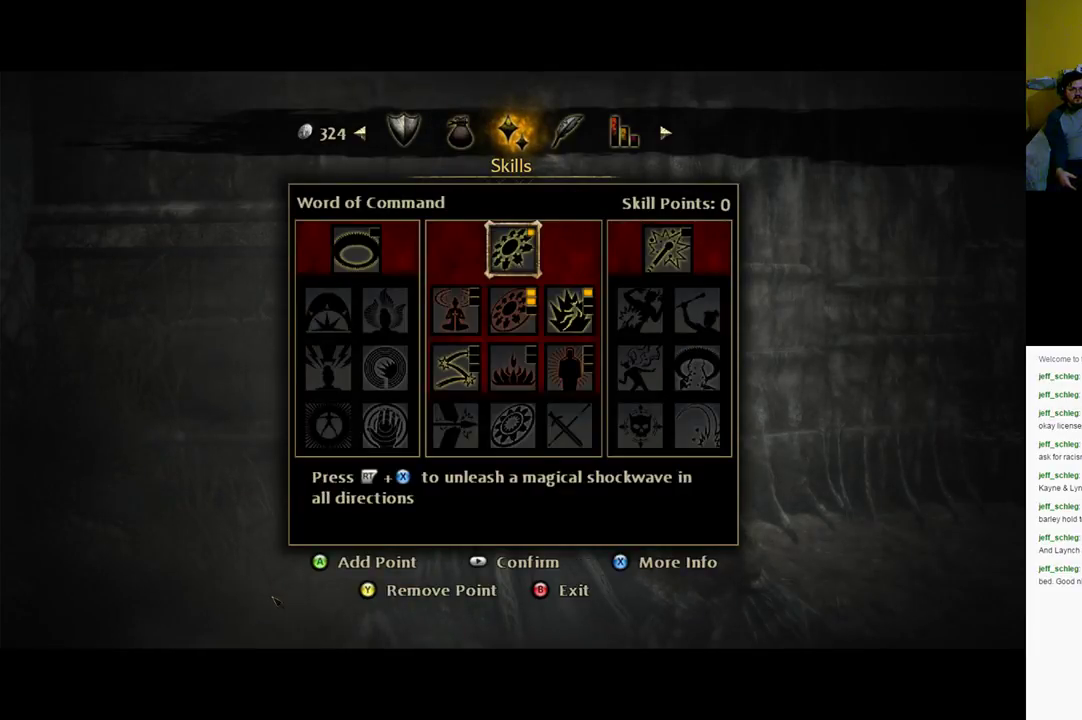
{"buttons": [], "left_stick": "center", "right_stick": "center", "events": [[233, "DPAD_DOWN", "down"], [400, "DPAD_DOWN", "up"]]}
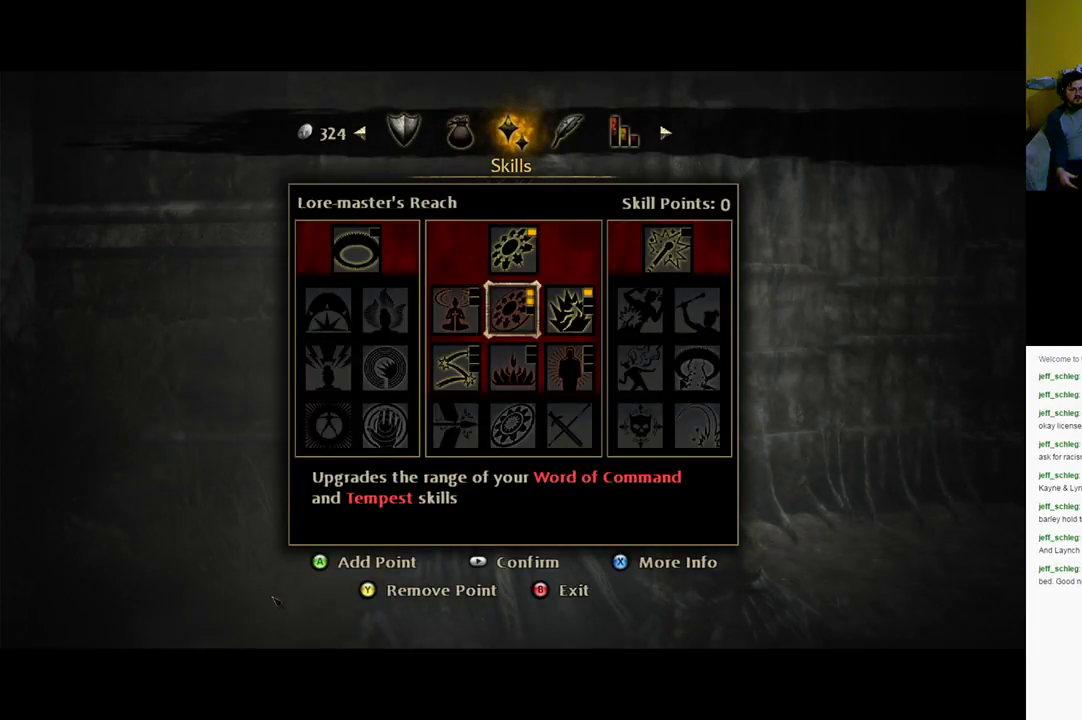
{"buttons": [], "left_stick": "center", "right_stick": "center", "events": [[300, "DPAD_RIGHT", "down"], [433, "DPAD_RIGHT", "up"]]}
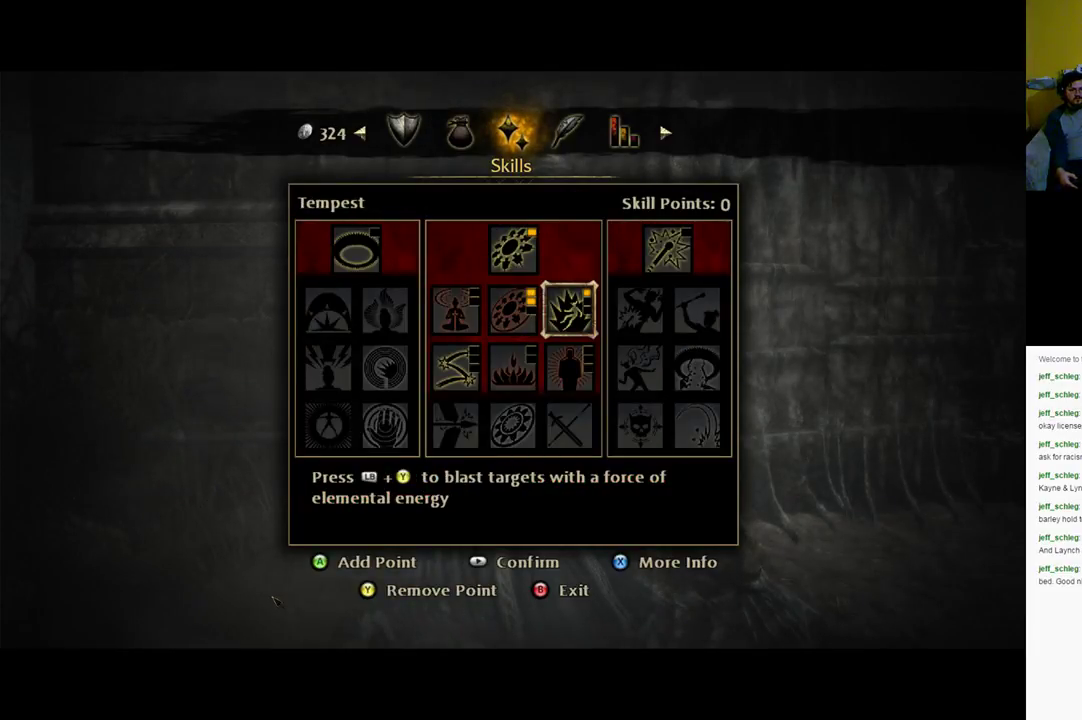
{"buttons": [], "left_stick": "center", "right_stick": "center", "events": []}